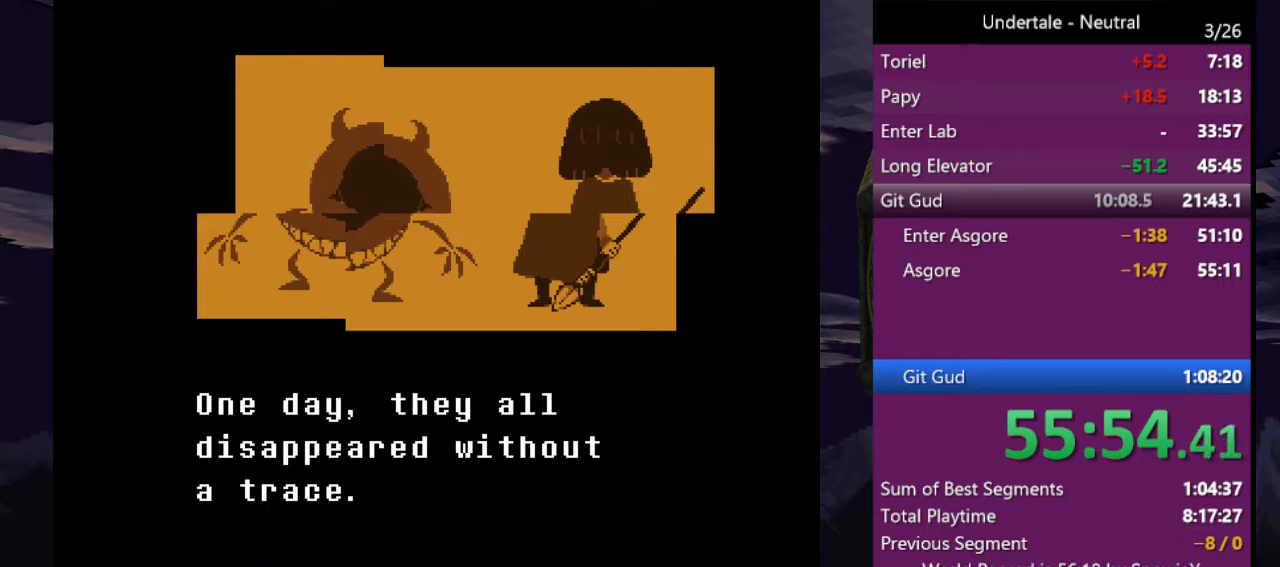
Gameplay with keyboard; each line is a JSON object with the keys held at the frame after it. "events" lists presses ("down") and releases ("up") of "c", "ctrl", "down", "left", "return", "right", "shift", "up", "x" and "z" between this image and that frame as [ms after this image, input, new state], when the widget could be followed in between. No other keys are recorded. Mouse input is not recorded.
{"keys": ["up"], "events": [[266, "up", "down"]]}
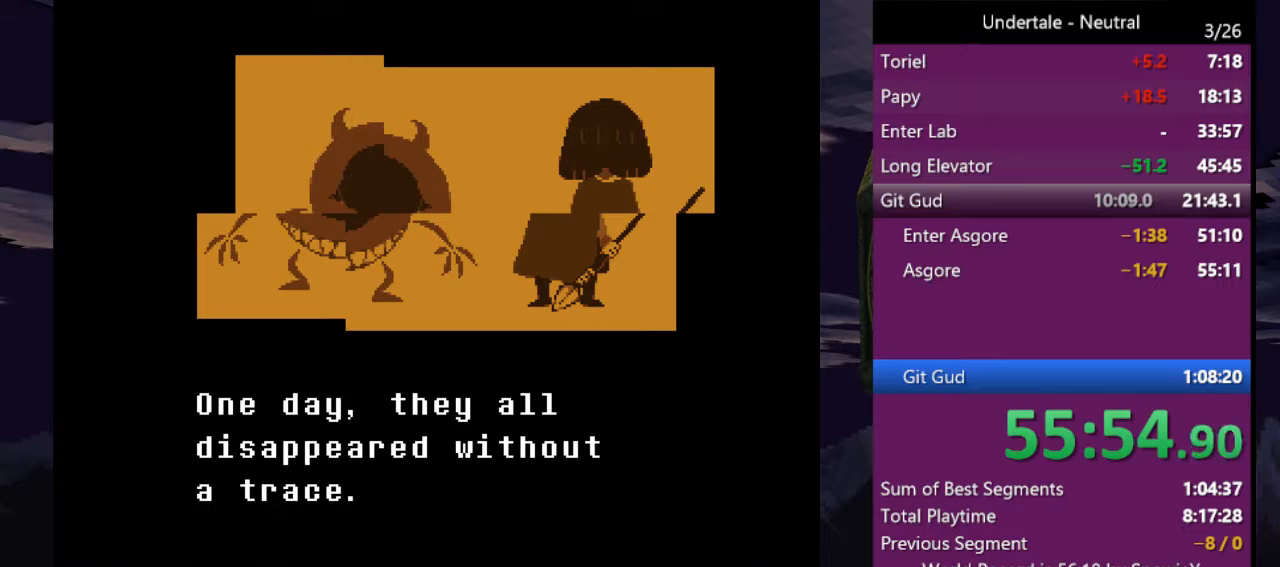
{"keys": ["up"], "events": []}
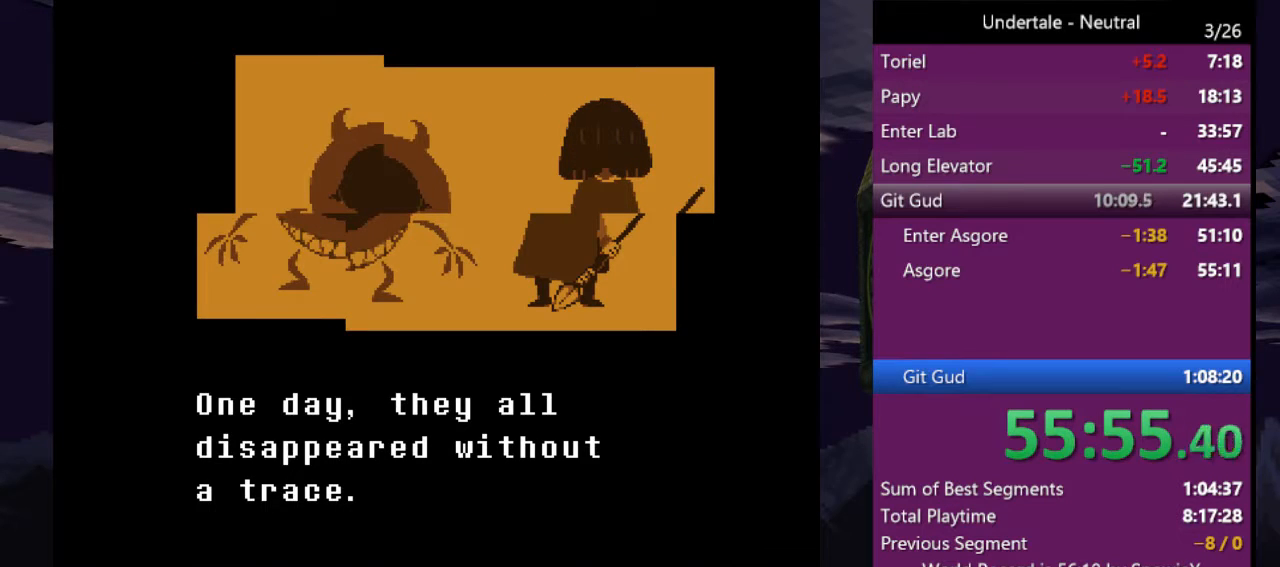
{"keys": ["up", "z"], "events": [[266, "z", "down"], [400, "z", "up"], [433, "z", "down"]]}
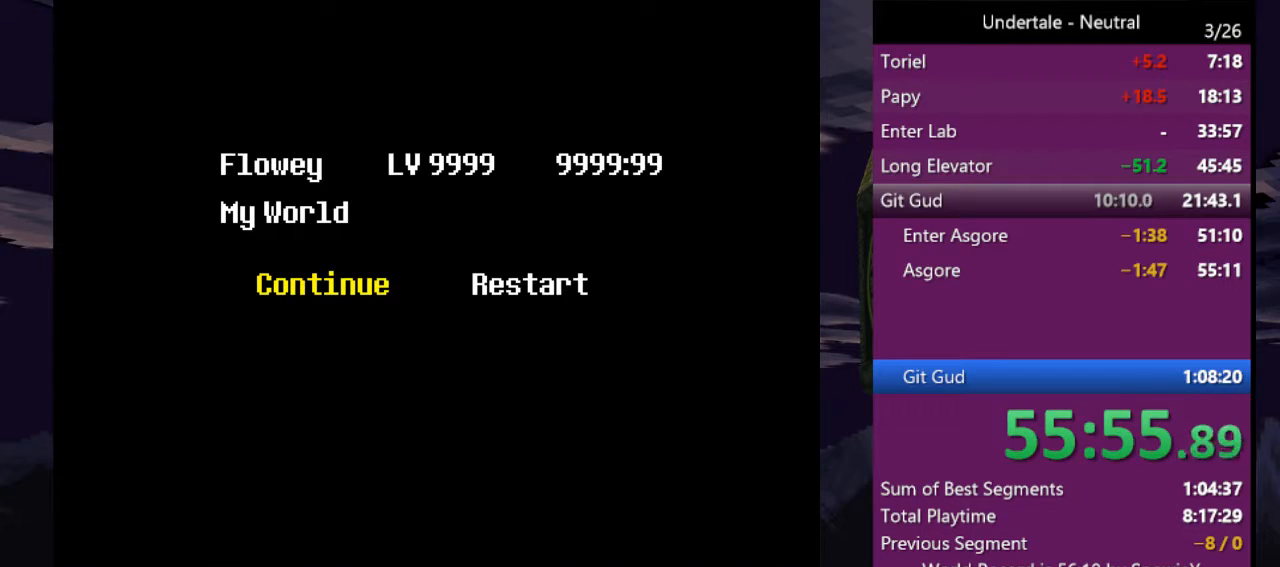
{"keys": ["up"], "events": [[33, "z", "up"], [133, "z", "down"], [233, "z", "up"], [266, "z", "down"], [366, "z", "up"], [400, "z", "down"], [500, "z", "up"]]}
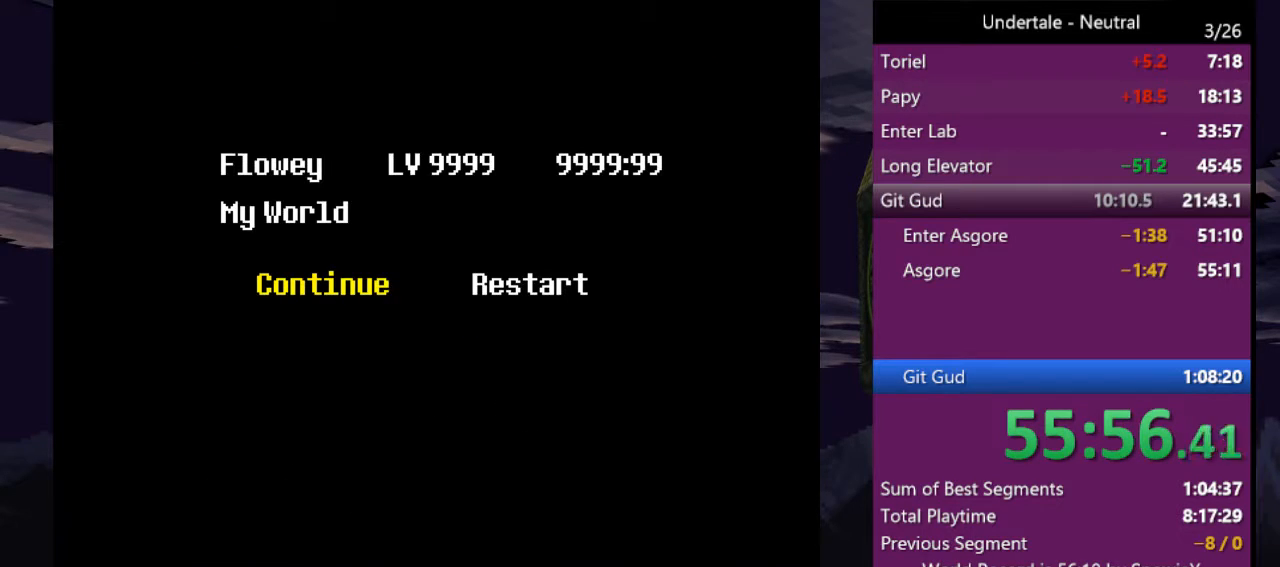
{"keys": ["up"], "events": [[66, "z", "down"], [133, "z", "up"], [200, "z", "down"], [300, "z", "up"], [333, "z", "down"], [433, "z", "up"]]}
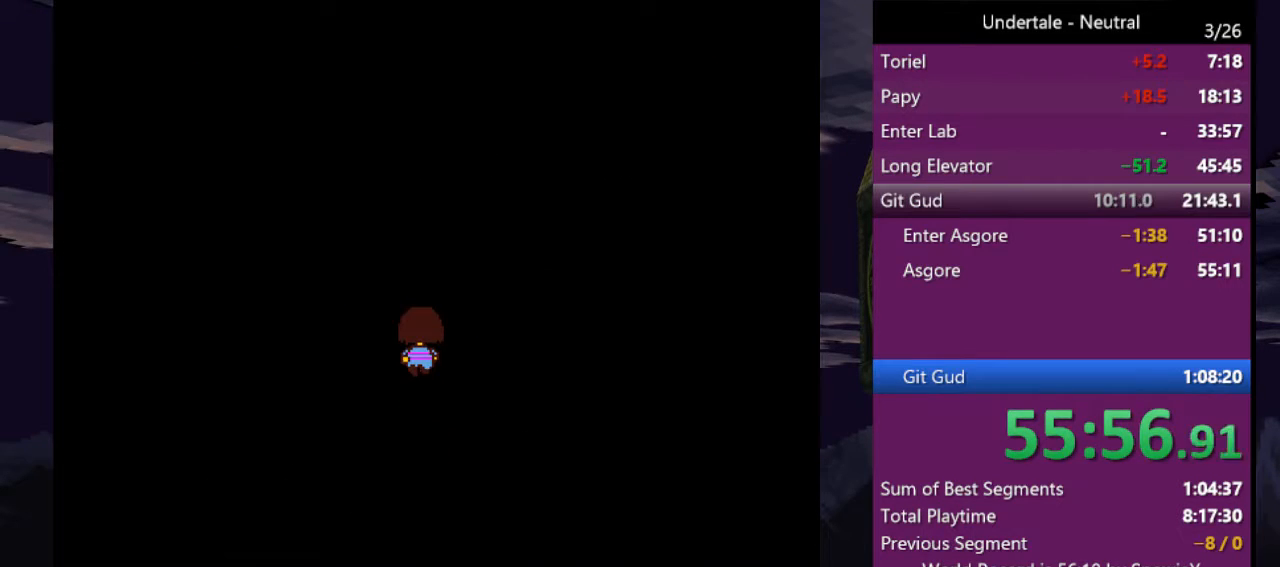
{"keys": ["up"], "events": []}
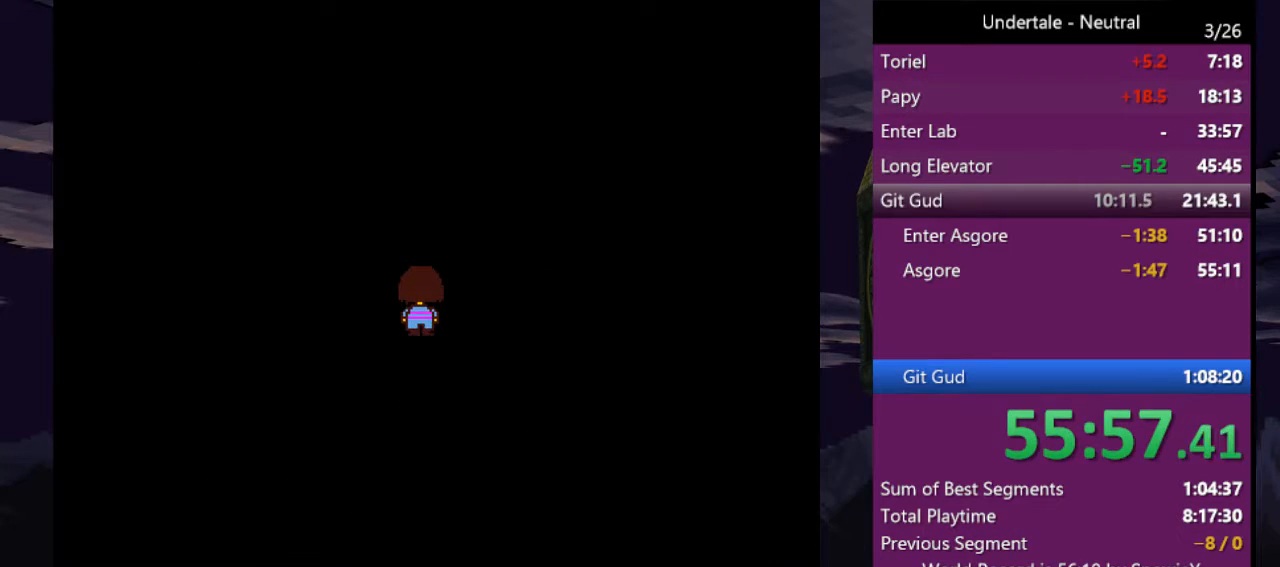
{"keys": ["return", "up"], "events": [[500, "return", "down"]]}
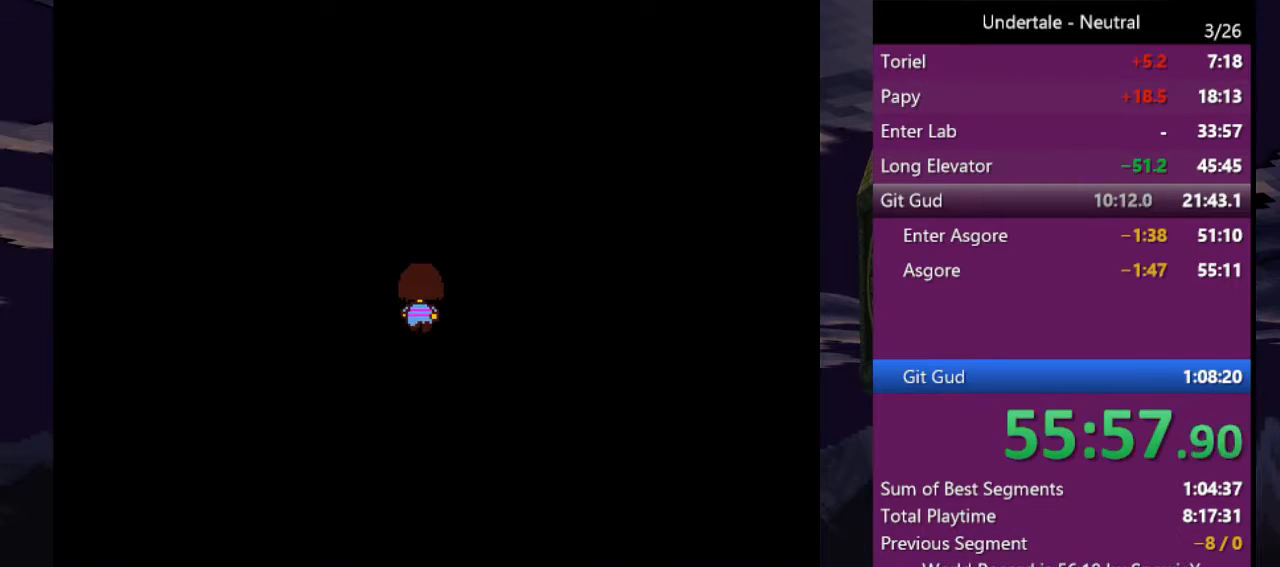
{"keys": ["up", "z"], "events": [[100, "z", "down"], [133, "return", "up"], [200, "return", "down"], [200, "z", "up"], [300, "z", "down"], [333, "z", "up"], [433, "return", "up"], [433, "z", "down"]]}
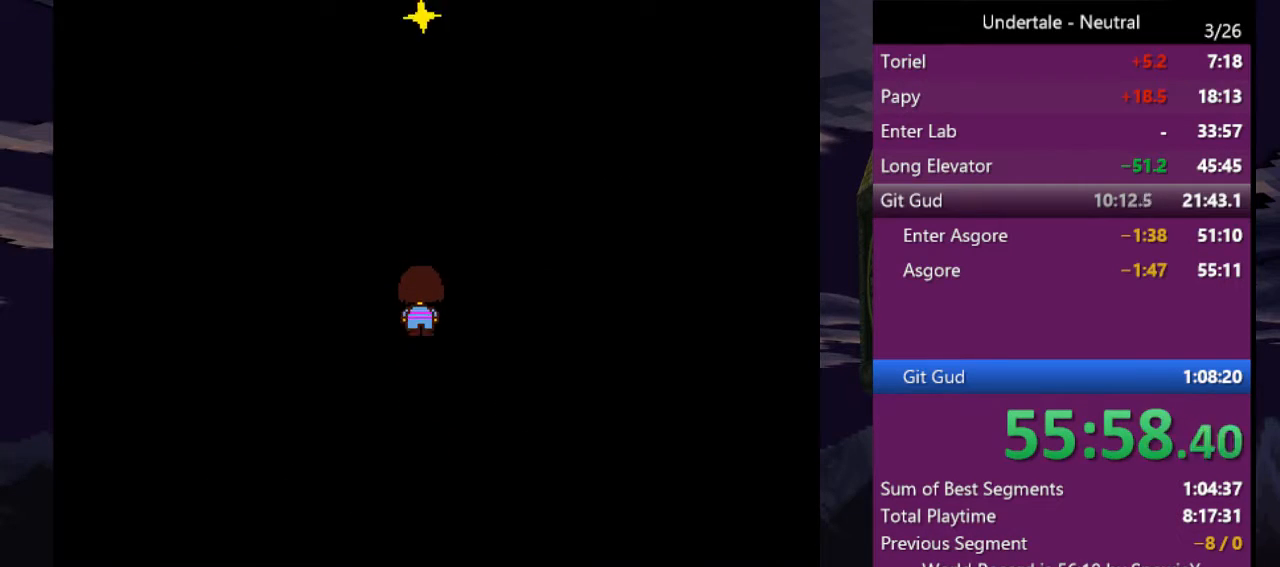
{"keys": ["return", "up"], "events": [[33, "return", "down"], [33, "z", "up"], [66, "return", "up"], [66, "z", "down"], [100, "z", "up"], [166, "return", "down"], [266, "return", "up"], [266, "z", "down"], [300, "return", "down"], [300, "z", "up"], [400, "return", "up"], [400, "z", "down"], [433, "return", "down"], [433, "z", "up"]]}
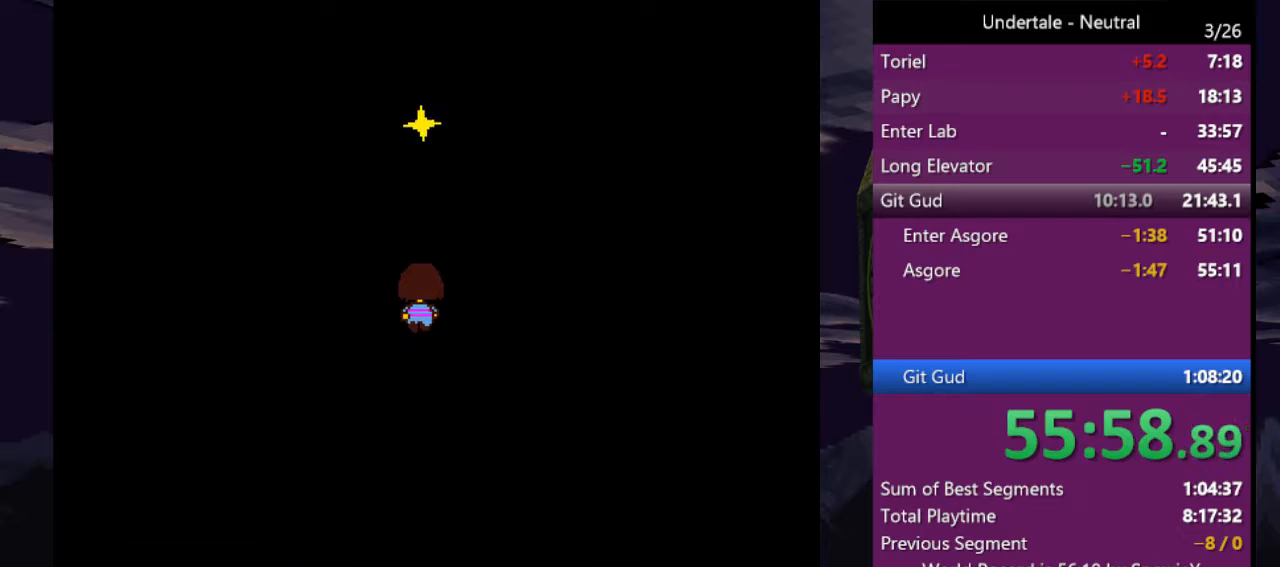
{"keys": ["up", "z"], "events": [[33, "return", "up"], [33, "z", "down"], [133, "return", "down"], [133, "z", "up"], [166, "return", "up"], [233, "z", "down"], [266, "return", "down"], [266, "z", "up"], [333, "return", "up"], [333, "z", "down"], [400, "return", "down"], [400, "z", "up"], [500, "return", "up"], [500, "z", "down"]]}
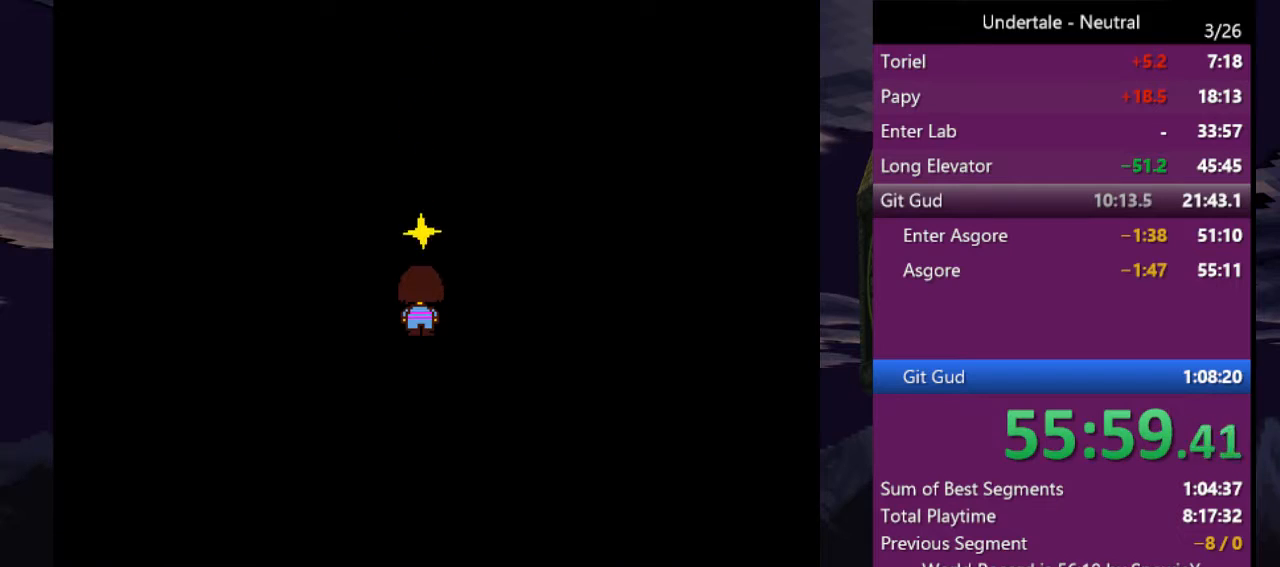
{"keys": ["up"], "events": [[66, "return", "down"], [66, "z", "up"], [100, "z", "down"], [133, "return", "up"], [200, "return", "down"], [200, "z", "up"], [300, "return", "up"], [300, "z", "down"], [333, "return", "down"], [333, "z", "up"], [433, "return", "up"], [433, "z", "down"], [466, "z", "up"]]}
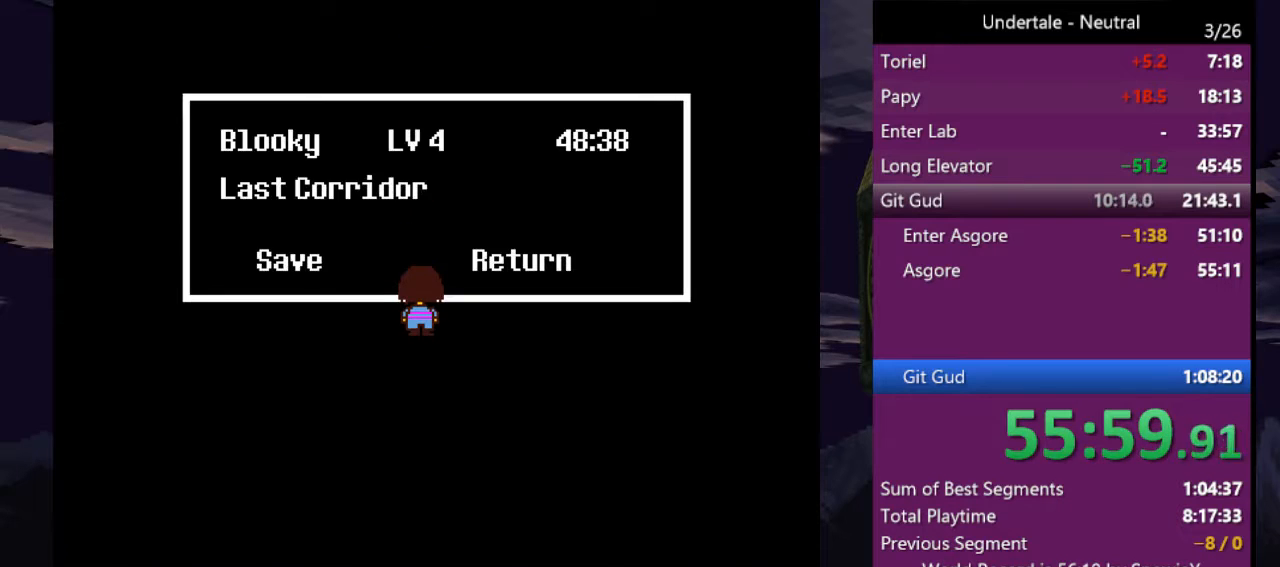
{"keys": [], "events": [[66, "up", "up"]]}